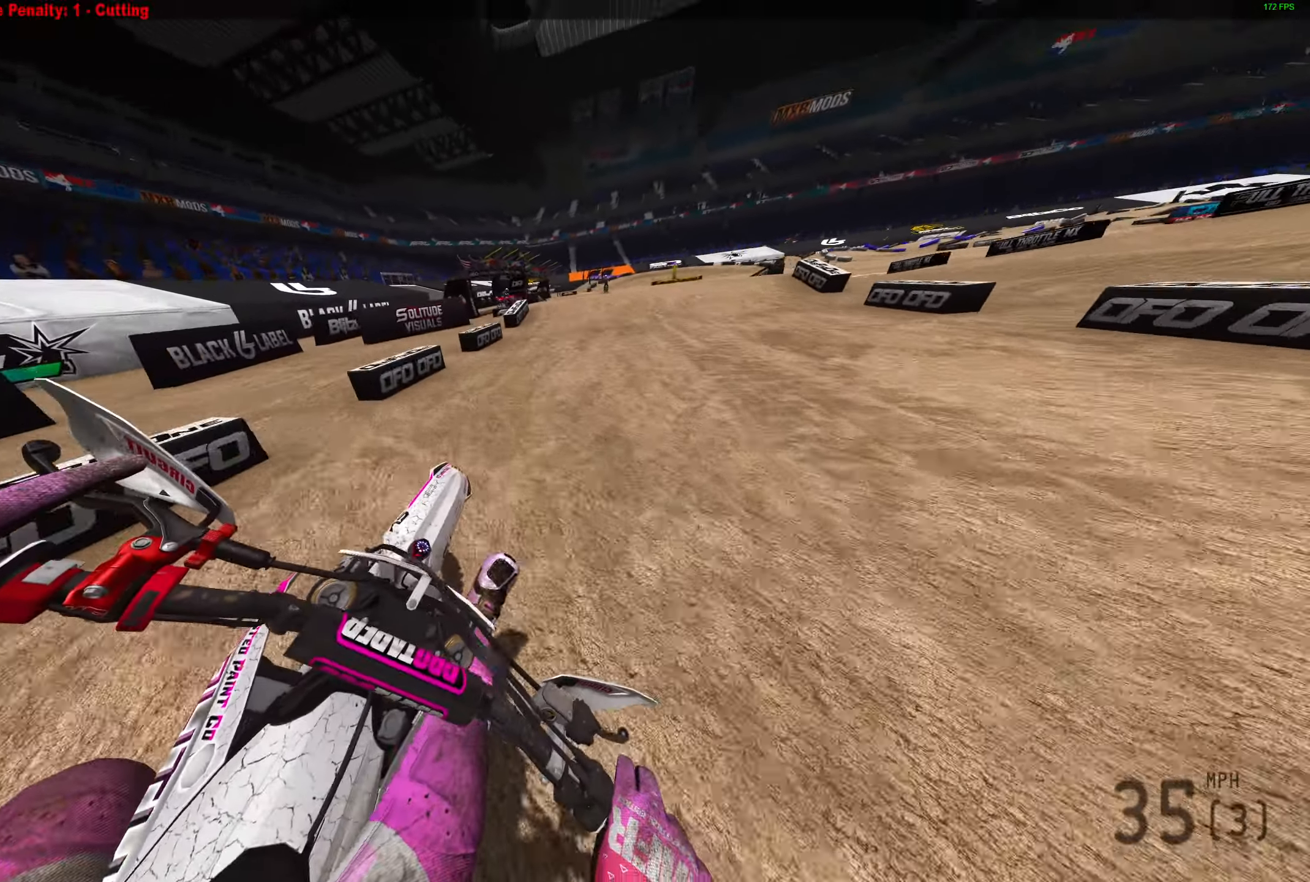
Gameplay with a controller (PlayStation layout); each line is a JSON object with the inputs held at the frame after it. "events" lists button and stick changes between this image and that frame as [ms after this image, input, new state], when the widget could be followed in between. Not read: L2.
{"buttons": ["R2"], "left_stick": "center", "right_stick": "up", "events": [[167, "right_stick", "up-right"], [300, "right_stick", "up"]]}
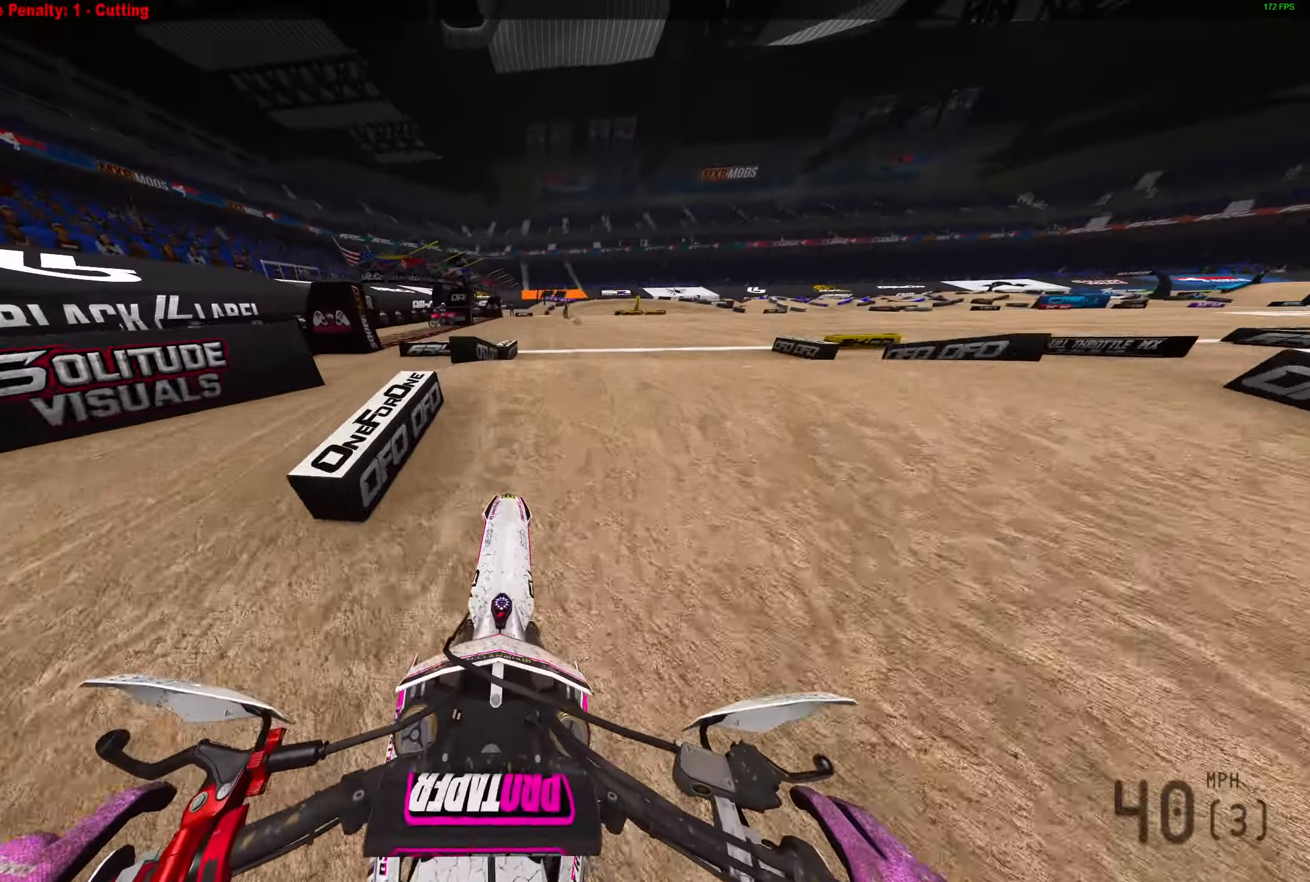
{"buttons": ["R2"], "left_stick": "center", "right_stick": "center", "events": [[250, "right_stick", "center"]]}
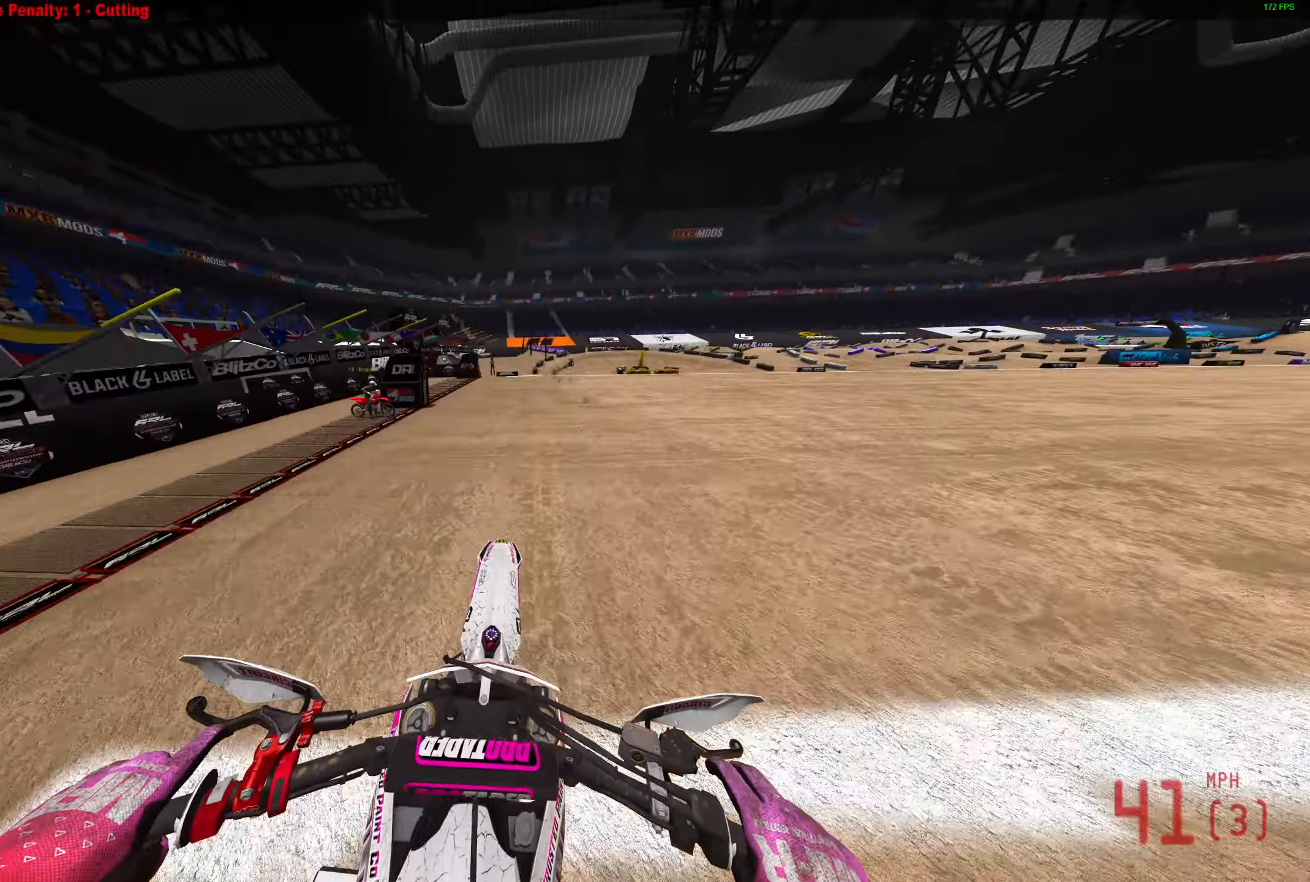
{"buttons": ["R2"], "left_stick": "right", "right_stick": "up", "events": [[17, "right_stick", "up"], [200, "left_stick", "right"]]}
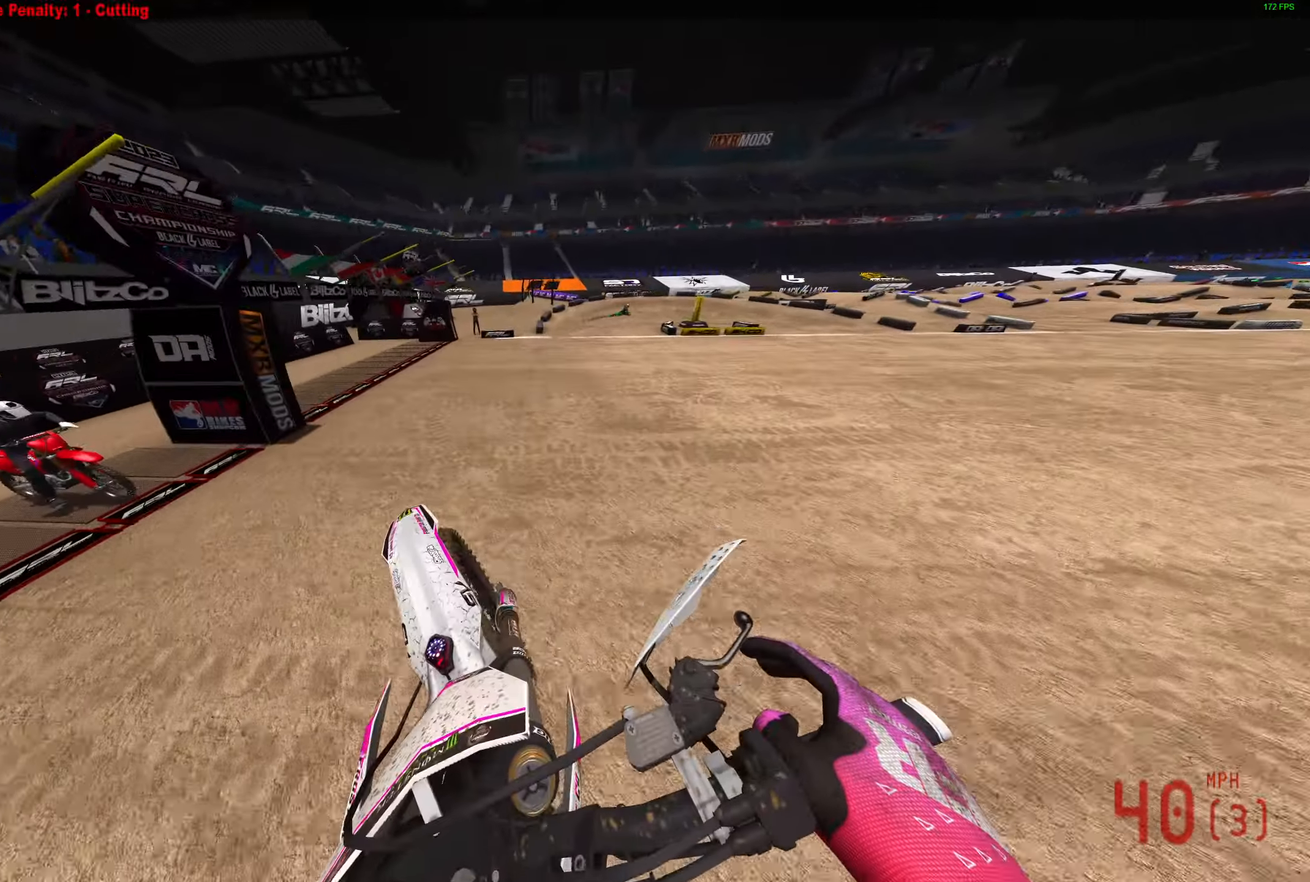
{"buttons": ["R2"], "left_stick": "right", "right_stick": "up", "events": []}
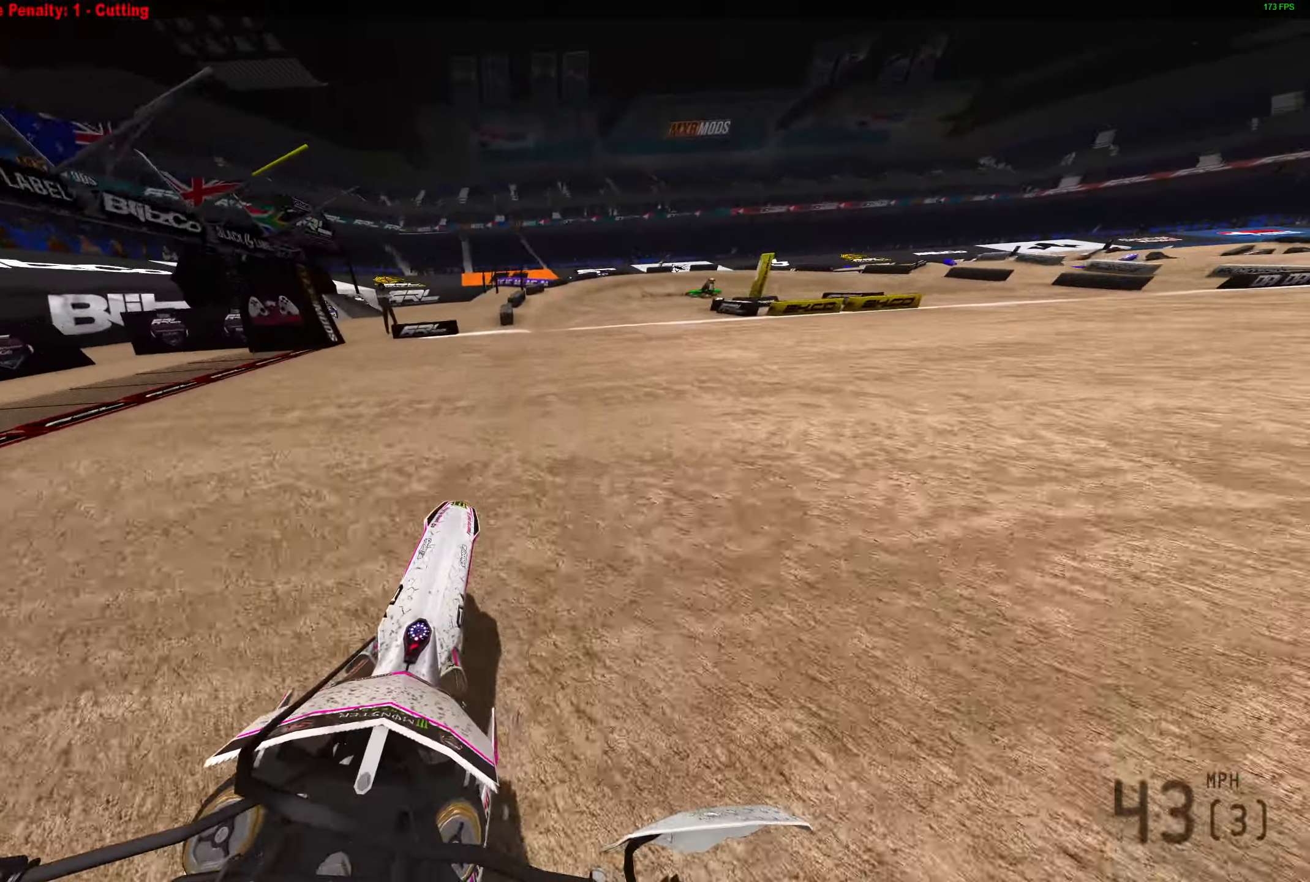
{"buttons": [], "left_stick": "right", "right_stick": "up-left", "events": [[300, "right_stick", "up-left"], [333, "L3", "down"], [400, "R2", "up"], [450, "L3", "up"]]}
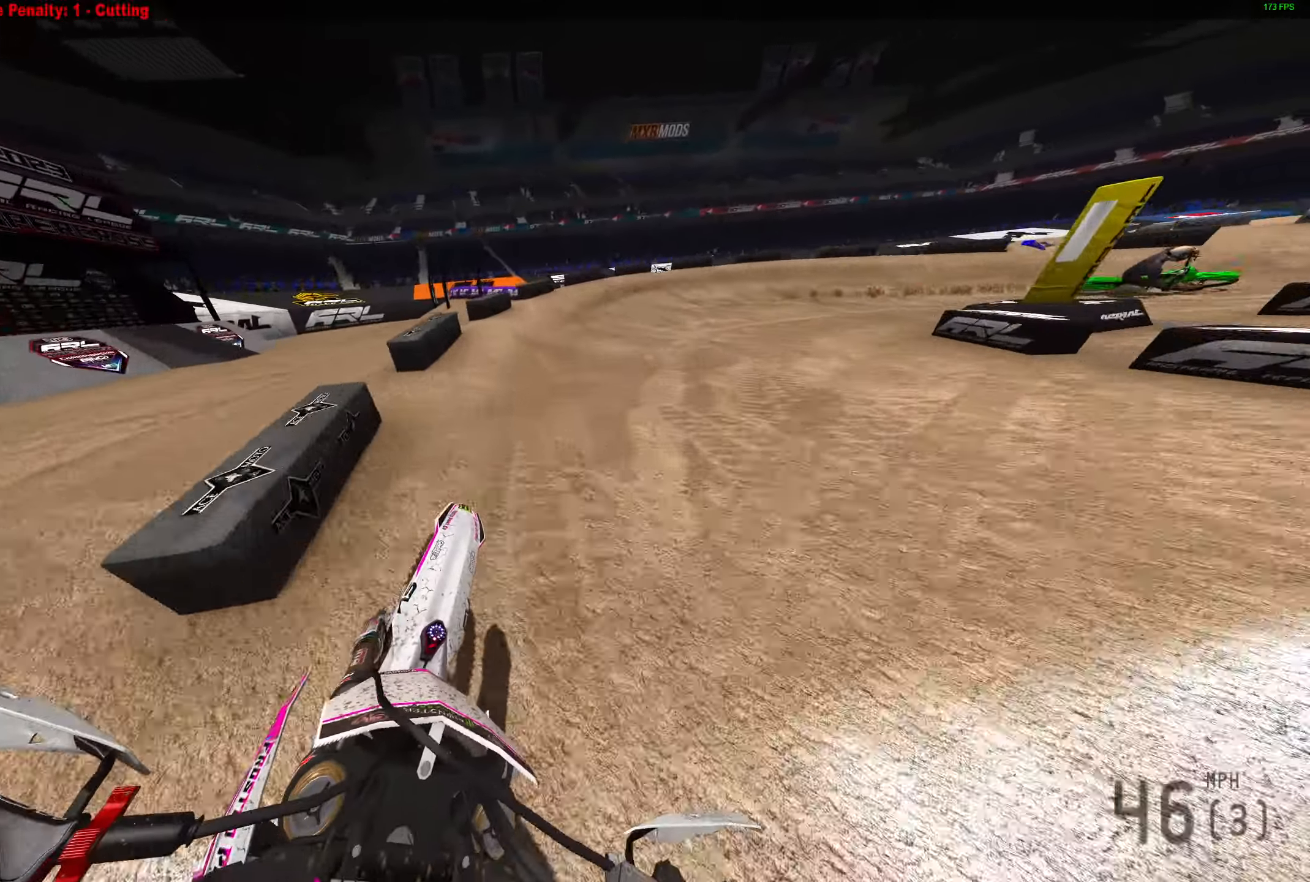
{"buttons": [], "left_stick": "right", "right_stick": "up-left", "events": []}
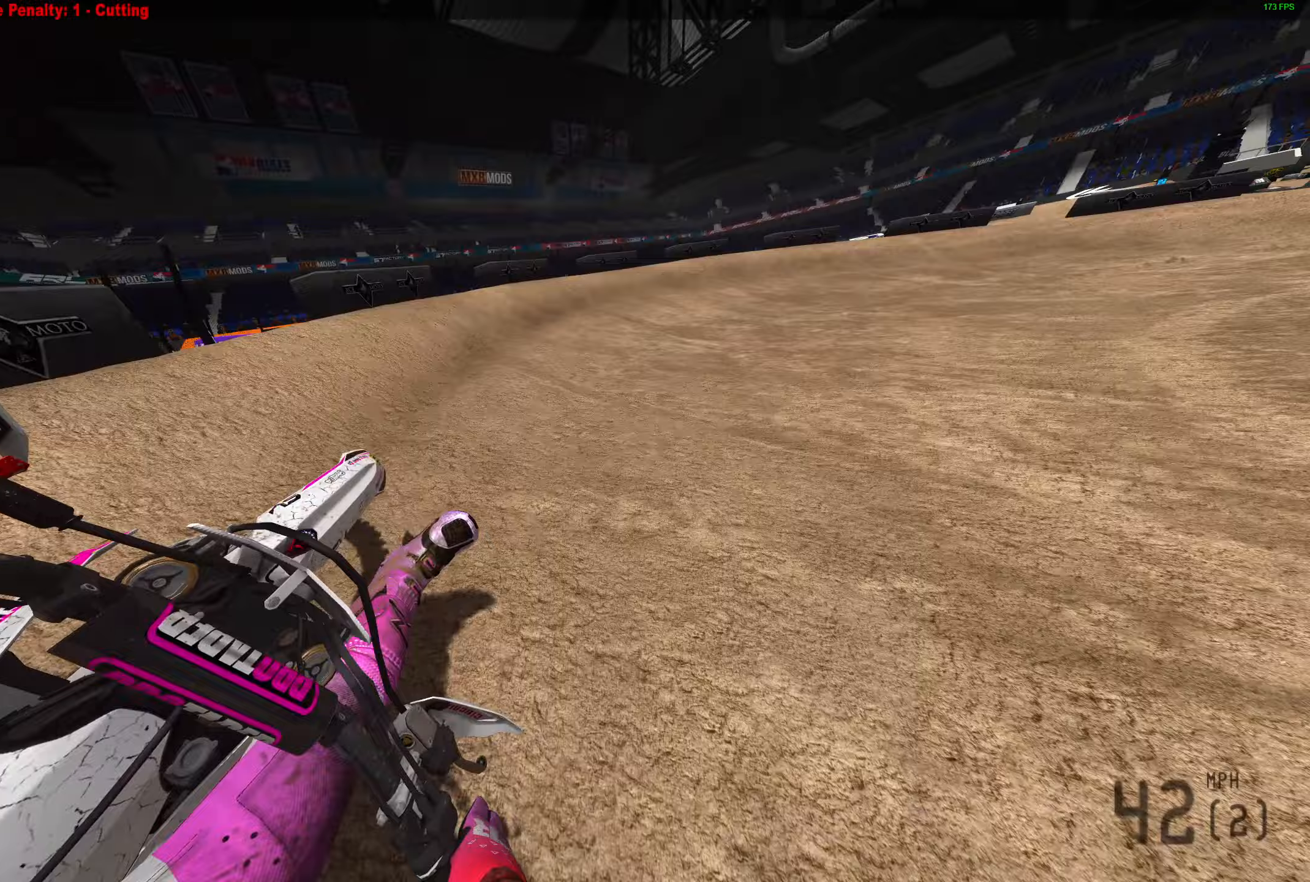
{"buttons": ["R2"], "left_stick": "right", "right_stick": "up-left", "events": [[200, "R2", "down"], [233, "R3", "down"], [283, "R2", "up"], [317, "R3", "up"], [433, "R2", "down"]]}
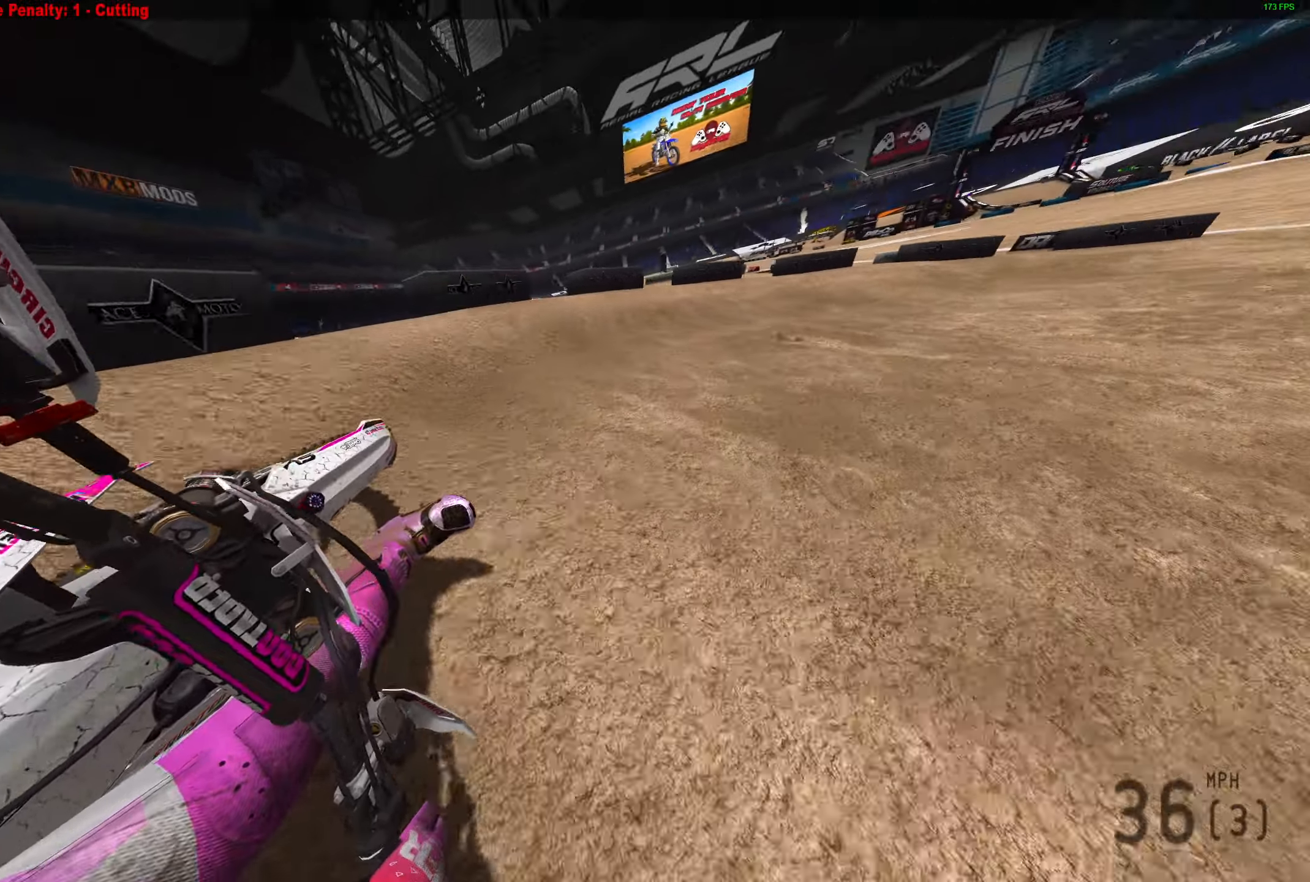
{"buttons": ["R2"], "left_stick": "right", "right_stick": "up-left", "events": []}
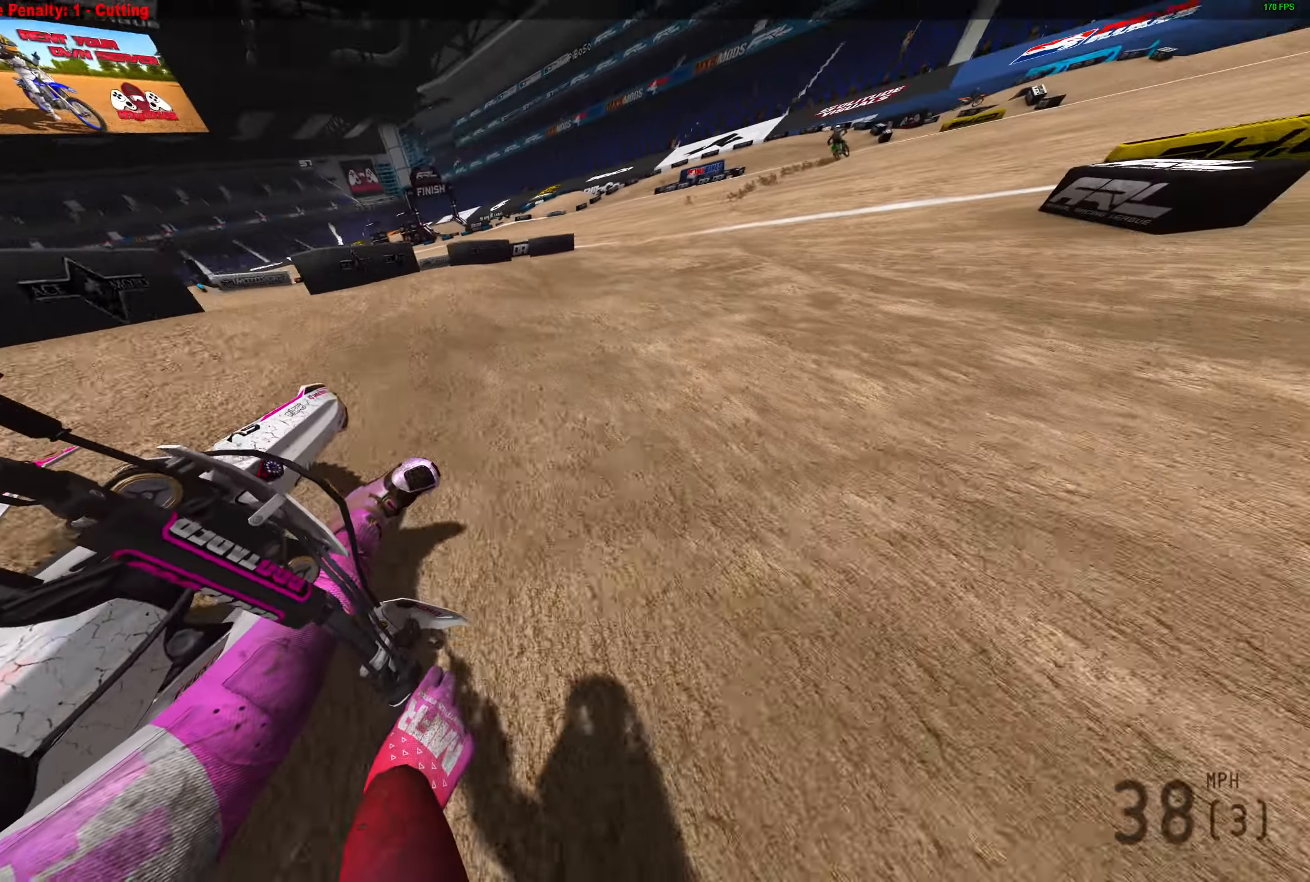
{"buttons": ["R2"], "left_stick": "right", "right_stick": "up", "events": [[383, "right_stick", "up"]]}
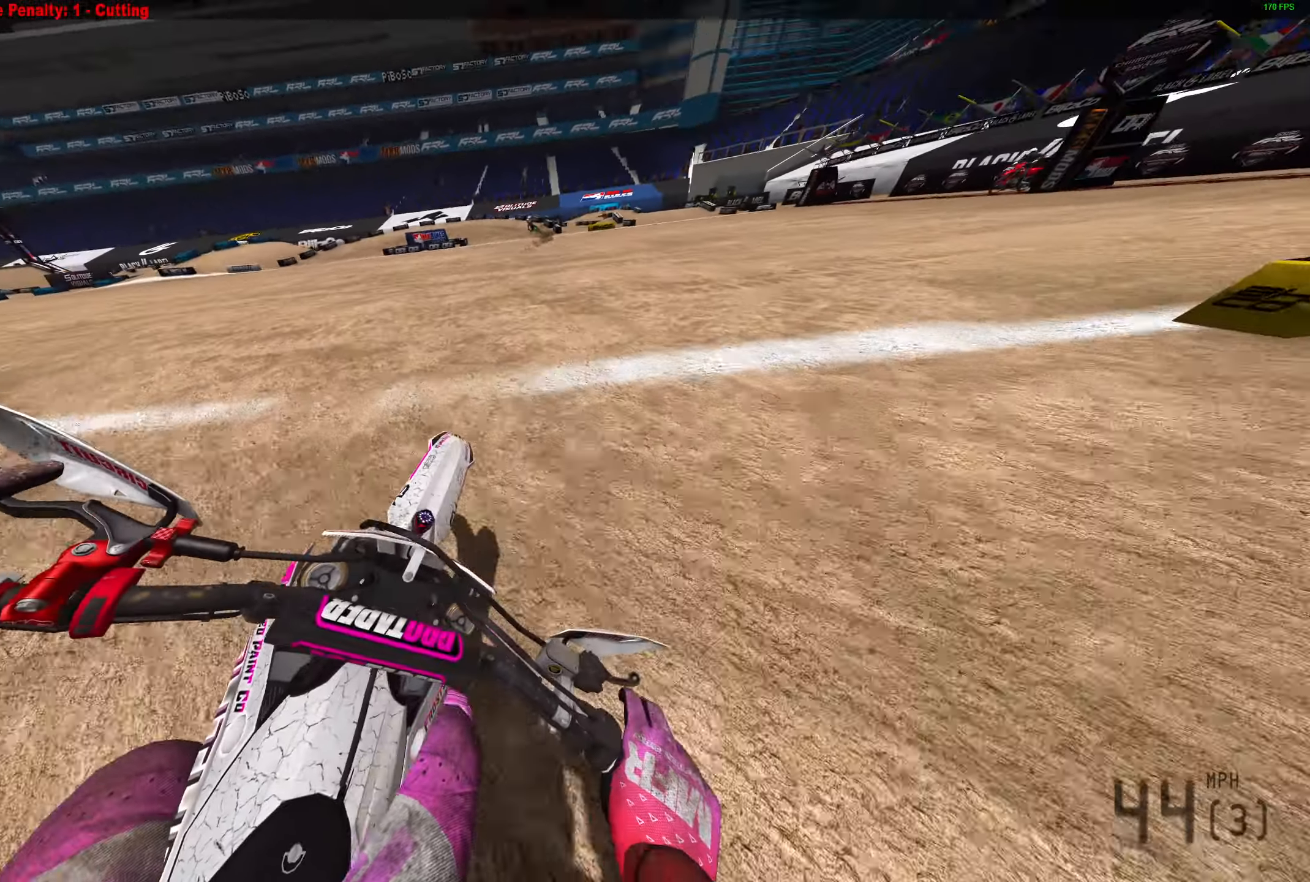
{"buttons": [], "left_stick": "left", "right_stick": "up-right", "events": [[17, "left_stick", "center"], [333, "left_stick", "left"], [417, "R2", "up"], [483, "right_stick", "up-right"]]}
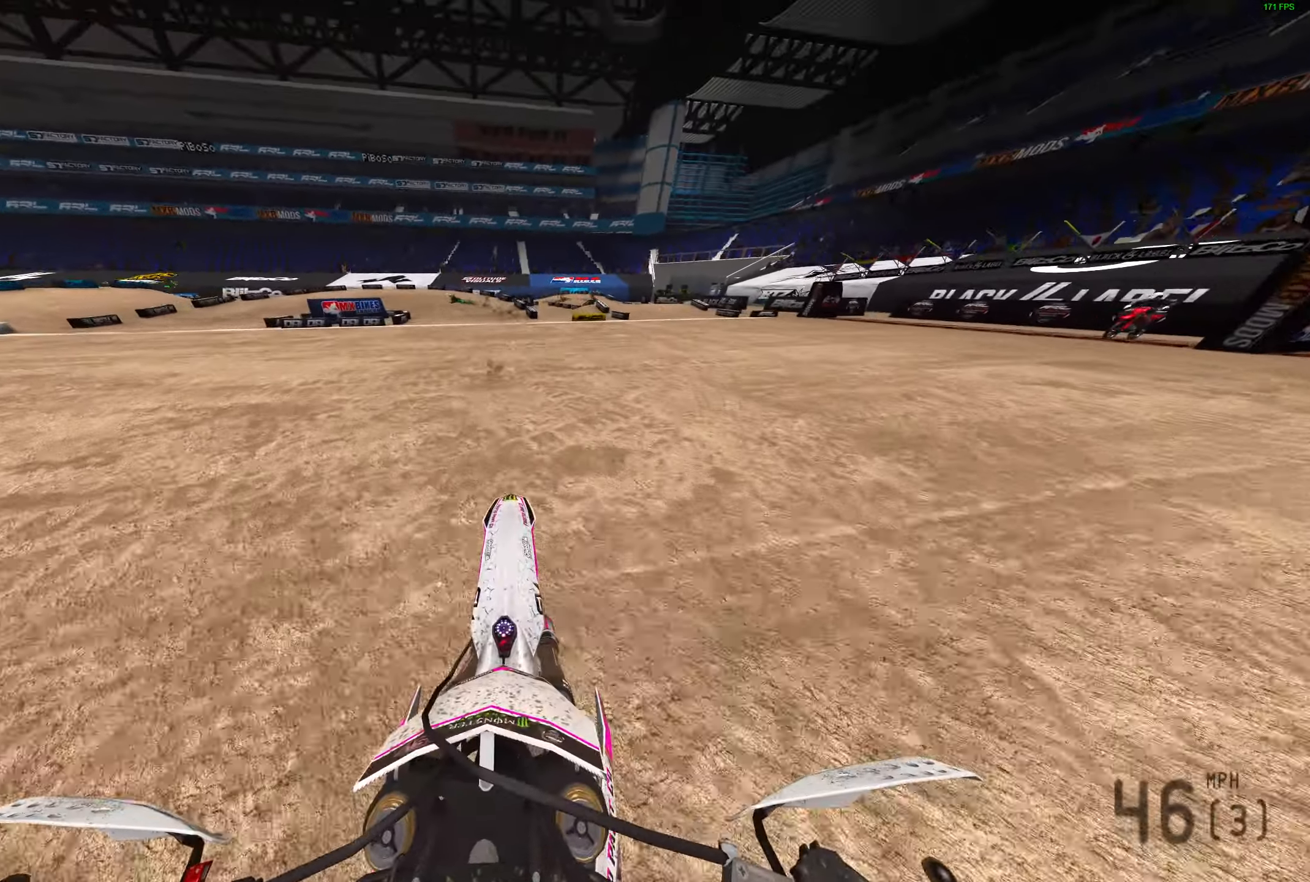
{"buttons": ["R2"], "left_stick": "left", "right_stick": "up-right", "events": [[117, "R2", "down"], [233, "R2", "up"], [333, "R2", "down"]]}
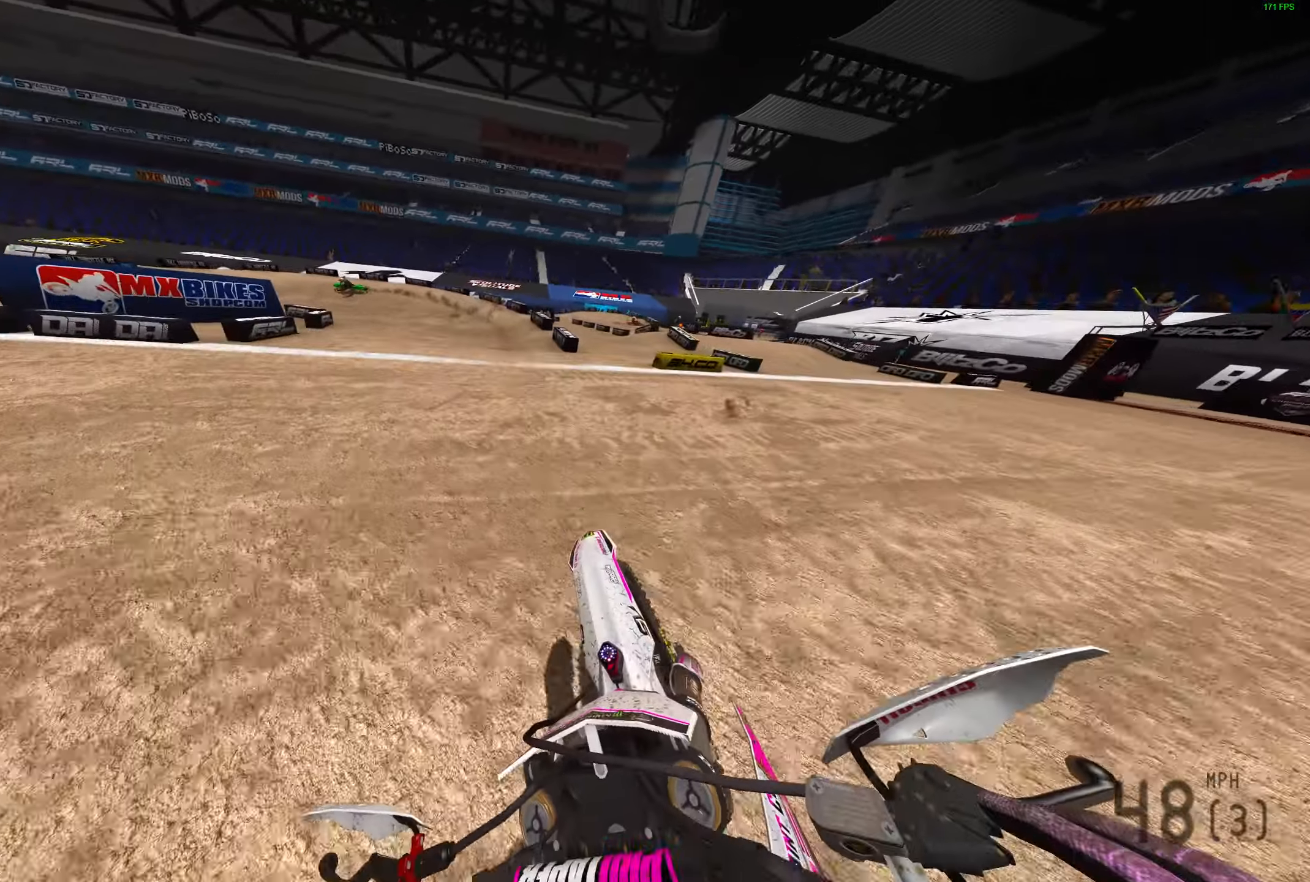
{"buttons": [], "left_stick": "left", "right_stick": "down-right", "events": [[183, "L3", "down"], [233, "R2", "up"], [267, "right_stick", "down-right"], [317, "L3", "up"]]}
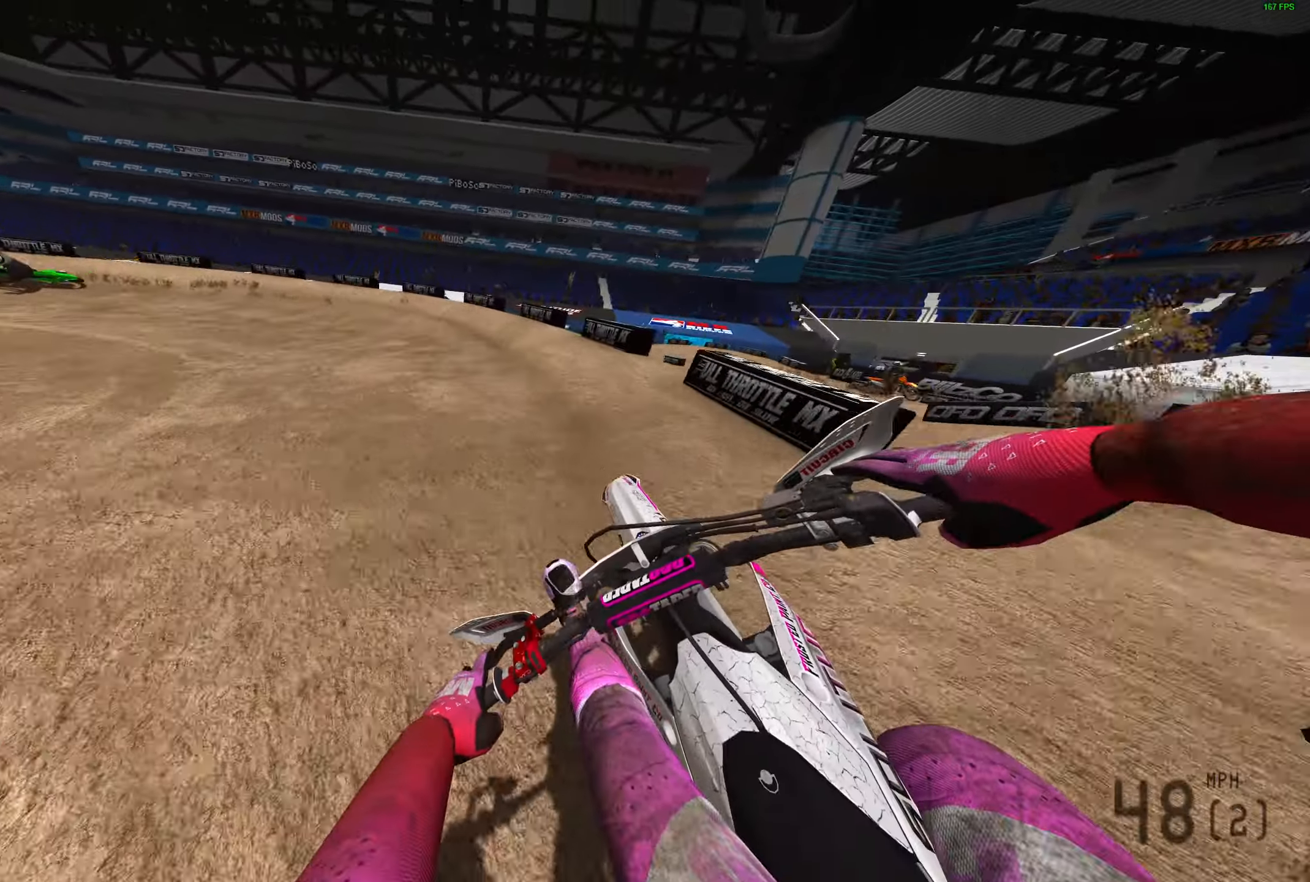
{"buttons": ["R2"], "left_stick": "left", "right_stick": "right", "events": [[217, "right_stick", "right"], [383, "R2", "down"]]}
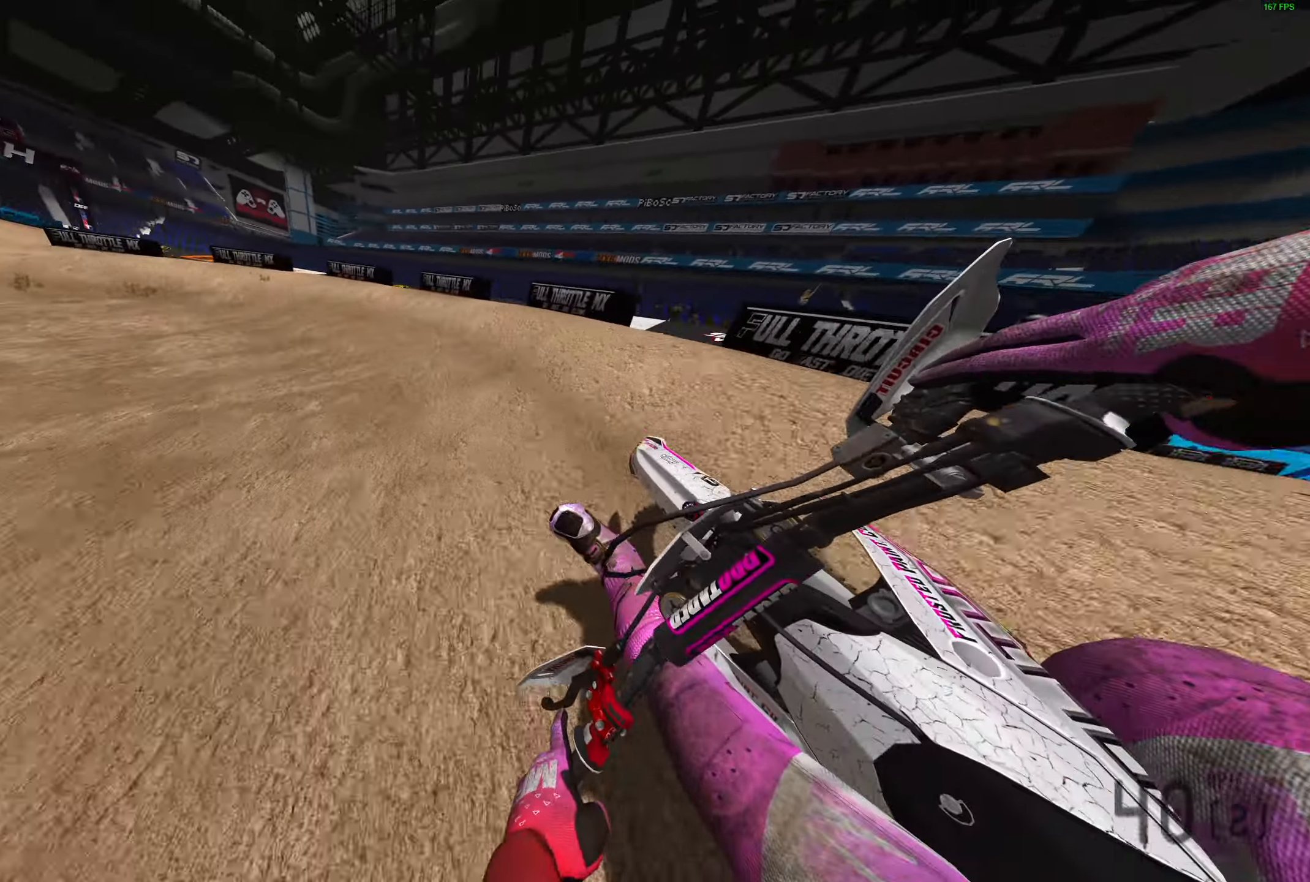
{"buttons": ["R2"], "left_stick": "left", "right_stick": "right", "events": [[33, "R2", "up"], [117, "R2", "down"], [133, "R3", "down"], [167, "R2", "up"], [267, "R3", "up"], [317, "R2", "down"]]}
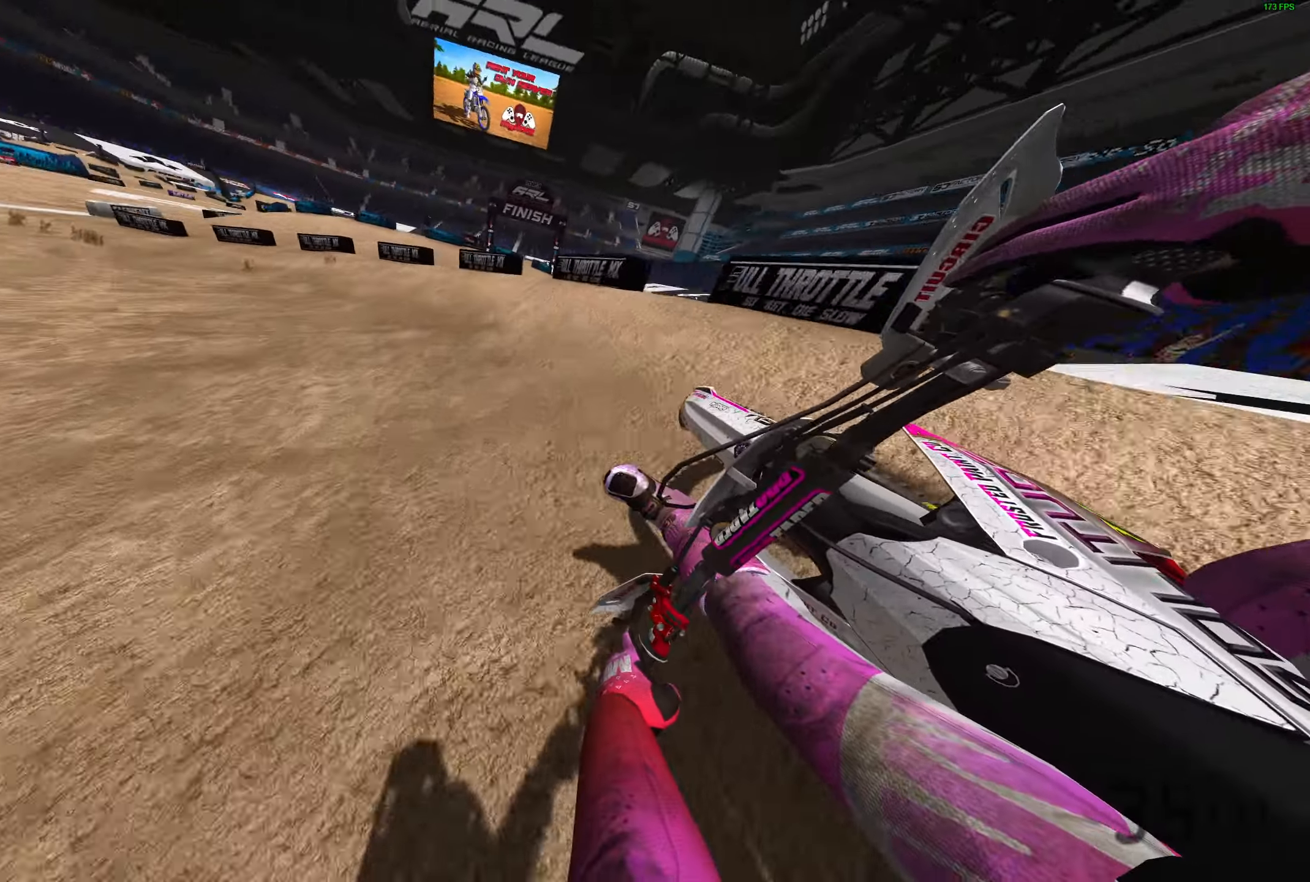
{"buttons": ["R2"], "left_stick": "left", "right_stick": "right", "events": []}
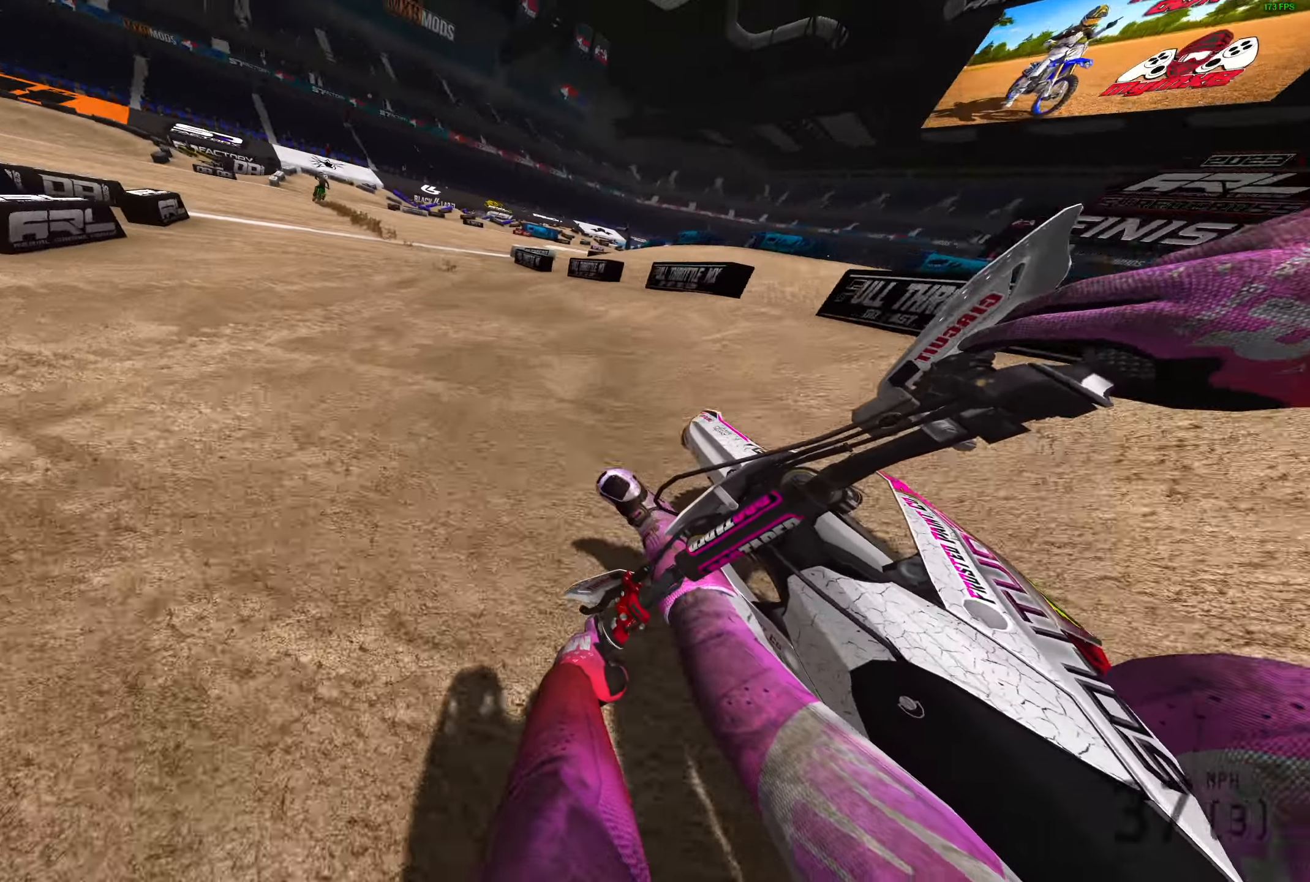
{"buttons": ["R2"], "left_stick": "center", "right_stick": "up-right", "events": [[167, "right_stick", "up-right"], [367, "left_stick", "up-left"], [483, "left_stick", "center"]]}
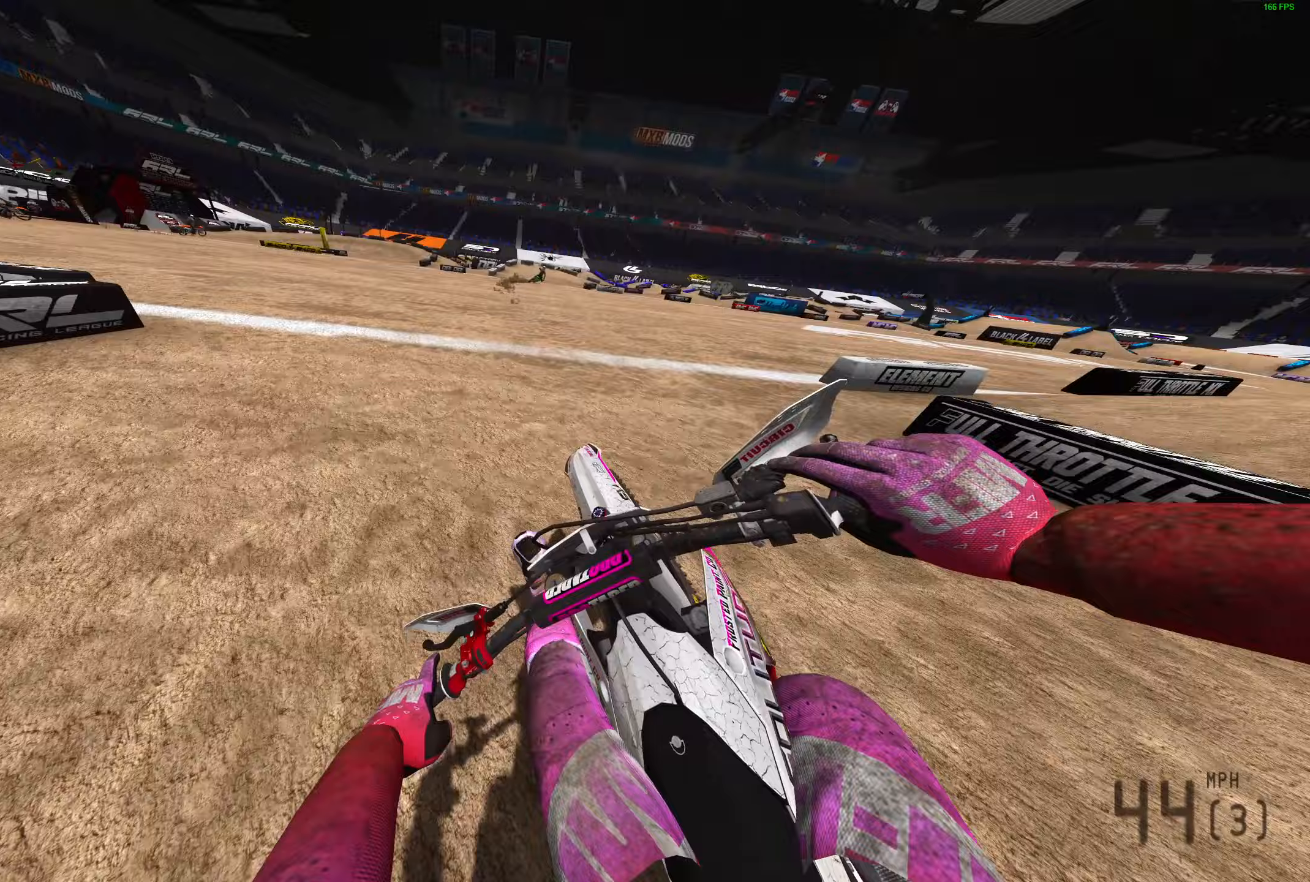
{"buttons": [], "left_stick": "right", "right_stick": "left", "events": [[17, "left_stick", "up-right"], [83, "left_stick", "right"], [117, "L3", "down"], [150, "R2", "up"], [217, "L3", "up"], [317, "right_stick", "center"], [400, "right_stick", "left"]]}
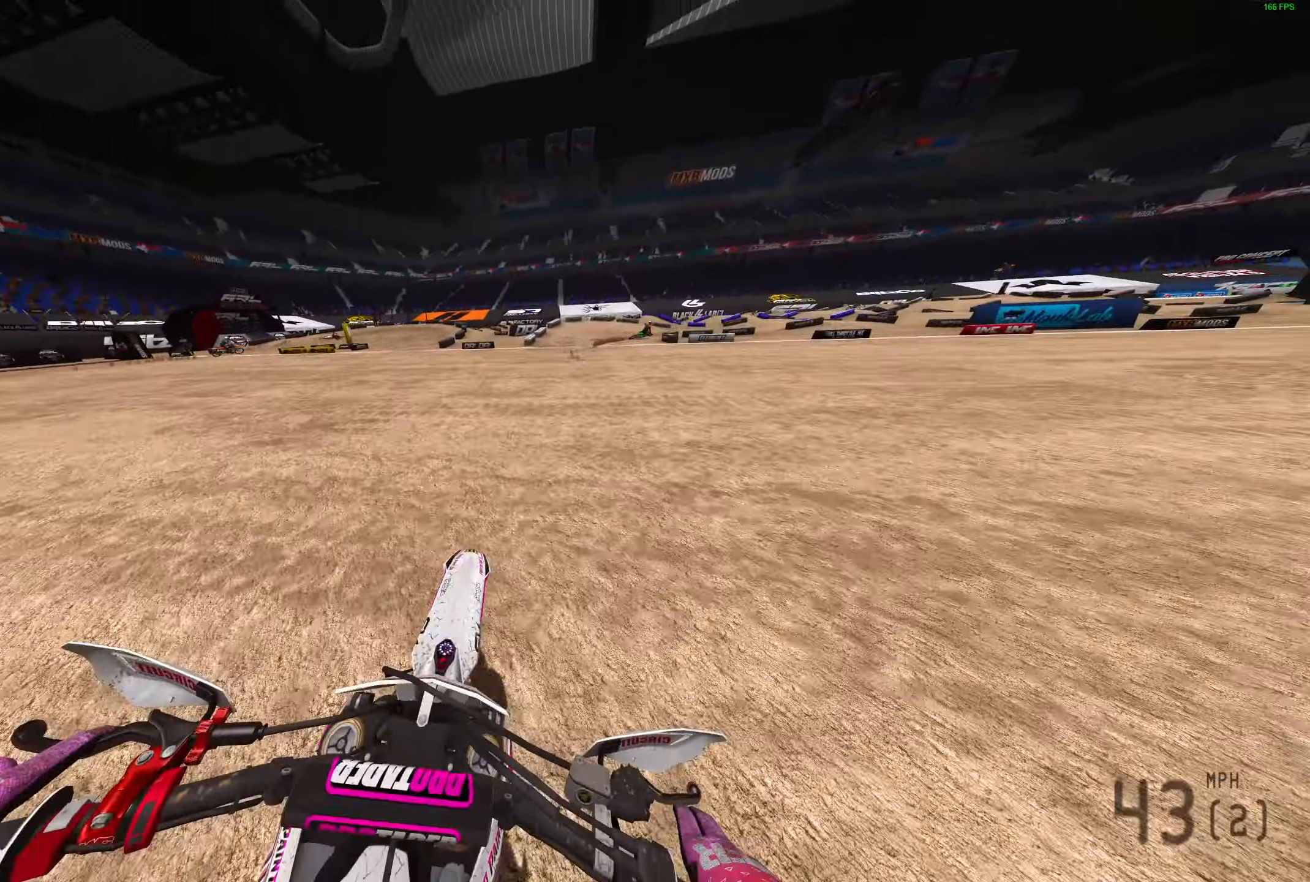
{"buttons": [], "left_stick": "right", "right_stick": "left", "events": [[267, "R2", "down"], [433, "R2", "up"]]}
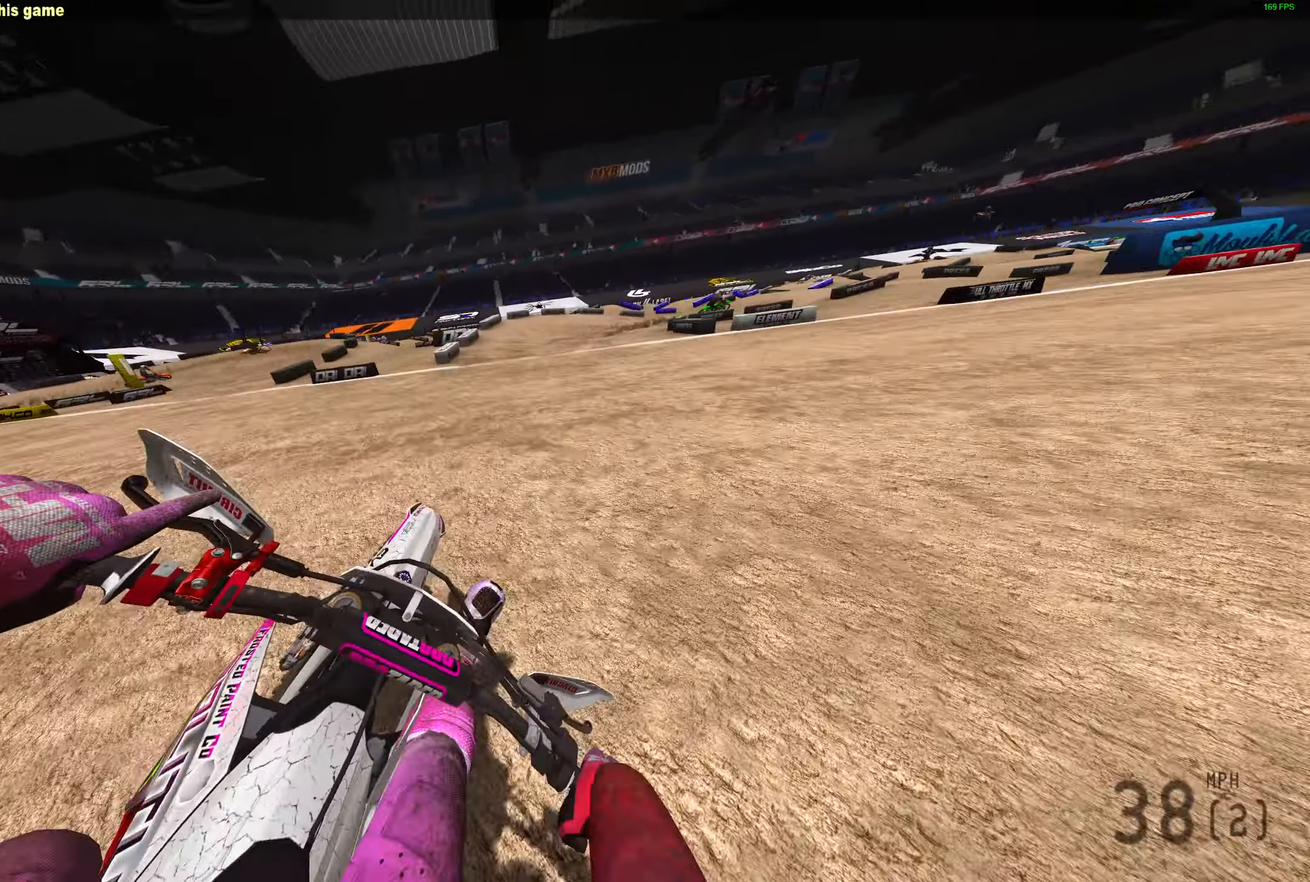
{"buttons": ["R2"], "left_stick": "right", "right_stick": "left", "events": [[133, "R2", "down"], [233, "R3", "down"], [317, "R3", "up"]]}
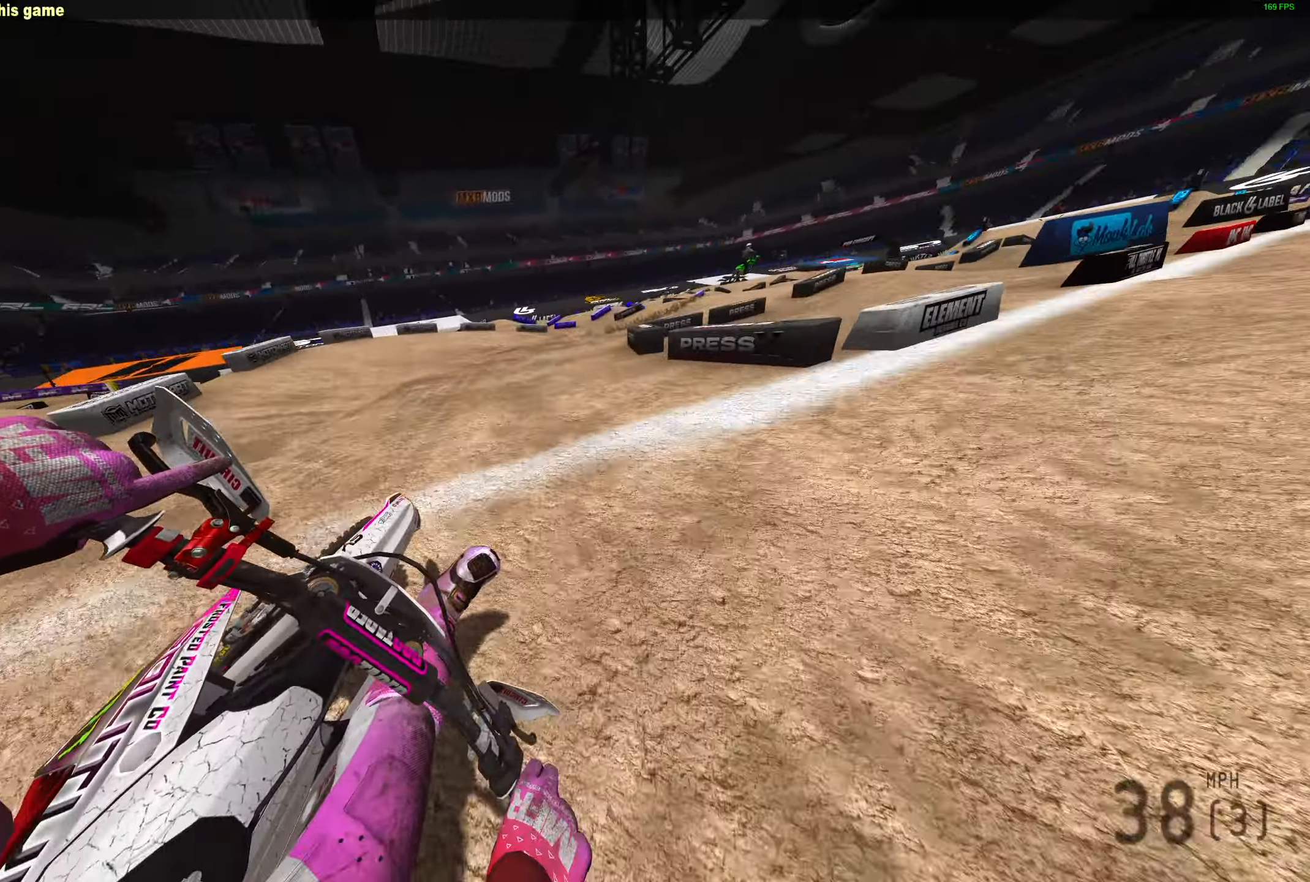
{"buttons": ["R2"], "left_stick": "right", "right_stick": "left", "events": []}
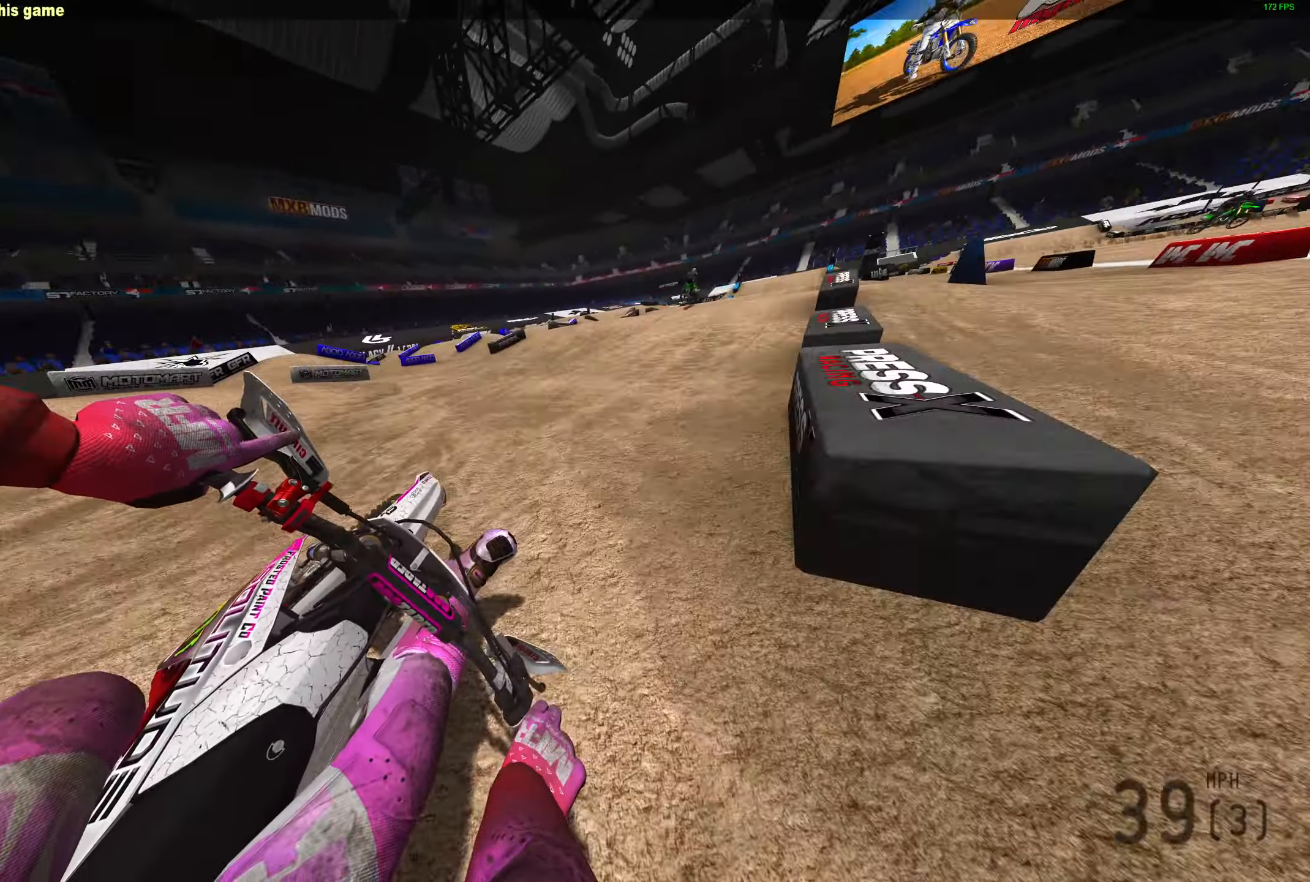
{"buttons": ["R2"], "left_stick": "right", "right_stick": "up", "events": [[400, "right_stick", "center"], [500, "right_stick", "up"]]}
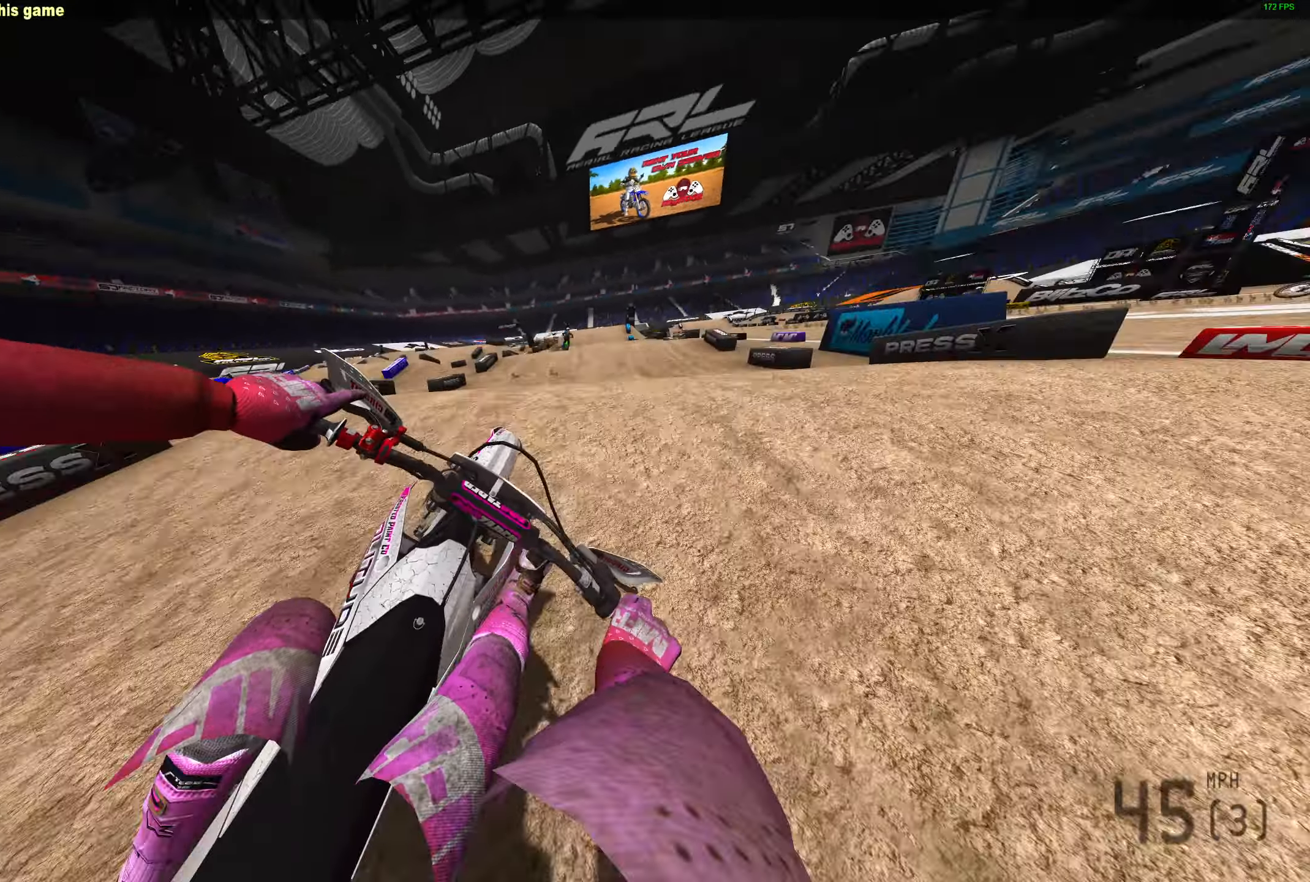
{"buttons": [], "left_stick": "down-left", "right_stick": "up-left", "events": [[283, "R2", "up"], [417, "left_stick", "down"], [467, "right_stick", "up-left"], [483, "left_stick", "down-left"]]}
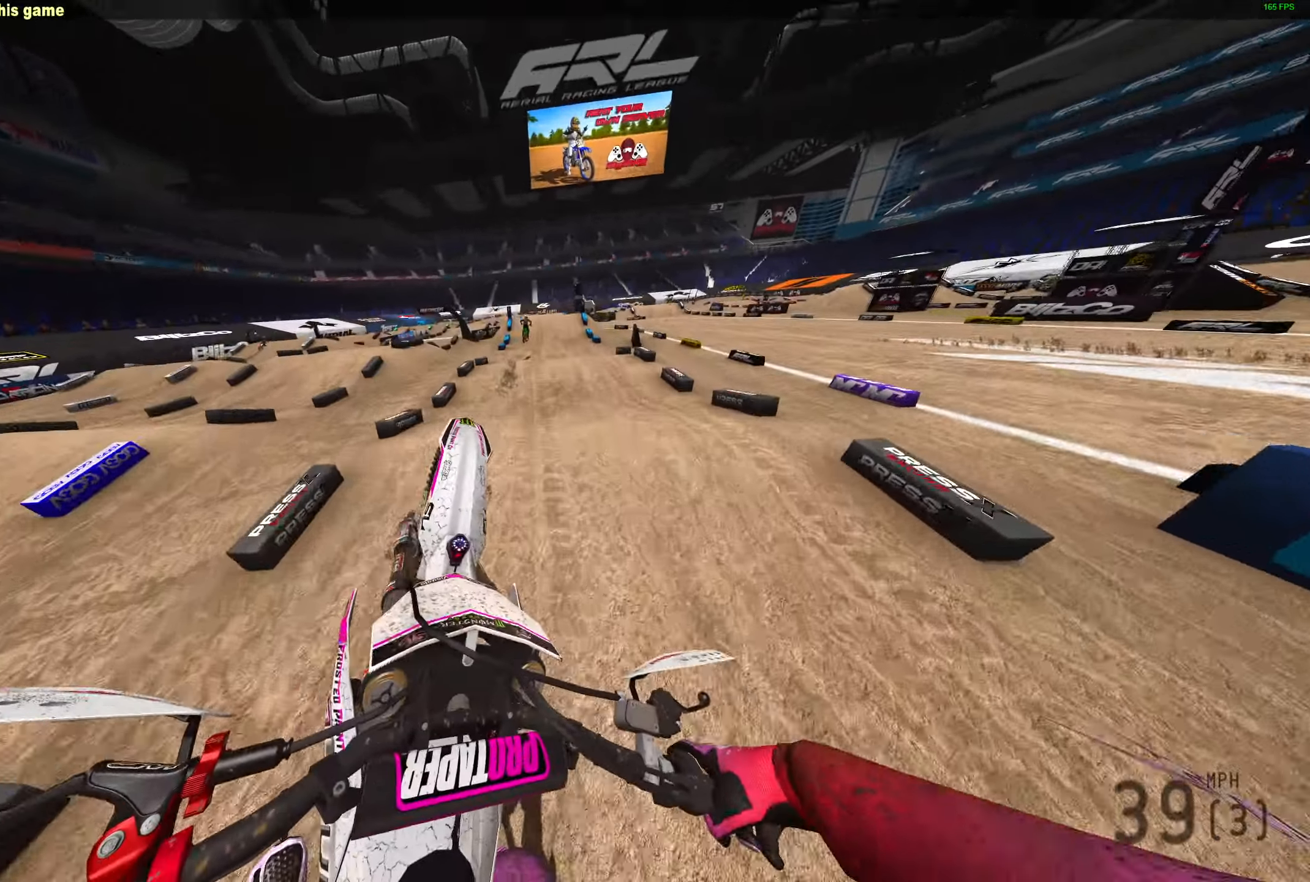
{"buttons": ["R2"], "left_stick": "left", "right_stick": "up-left", "events": [[117, "left_stick", "left"], [200, "R2", "down"]]}
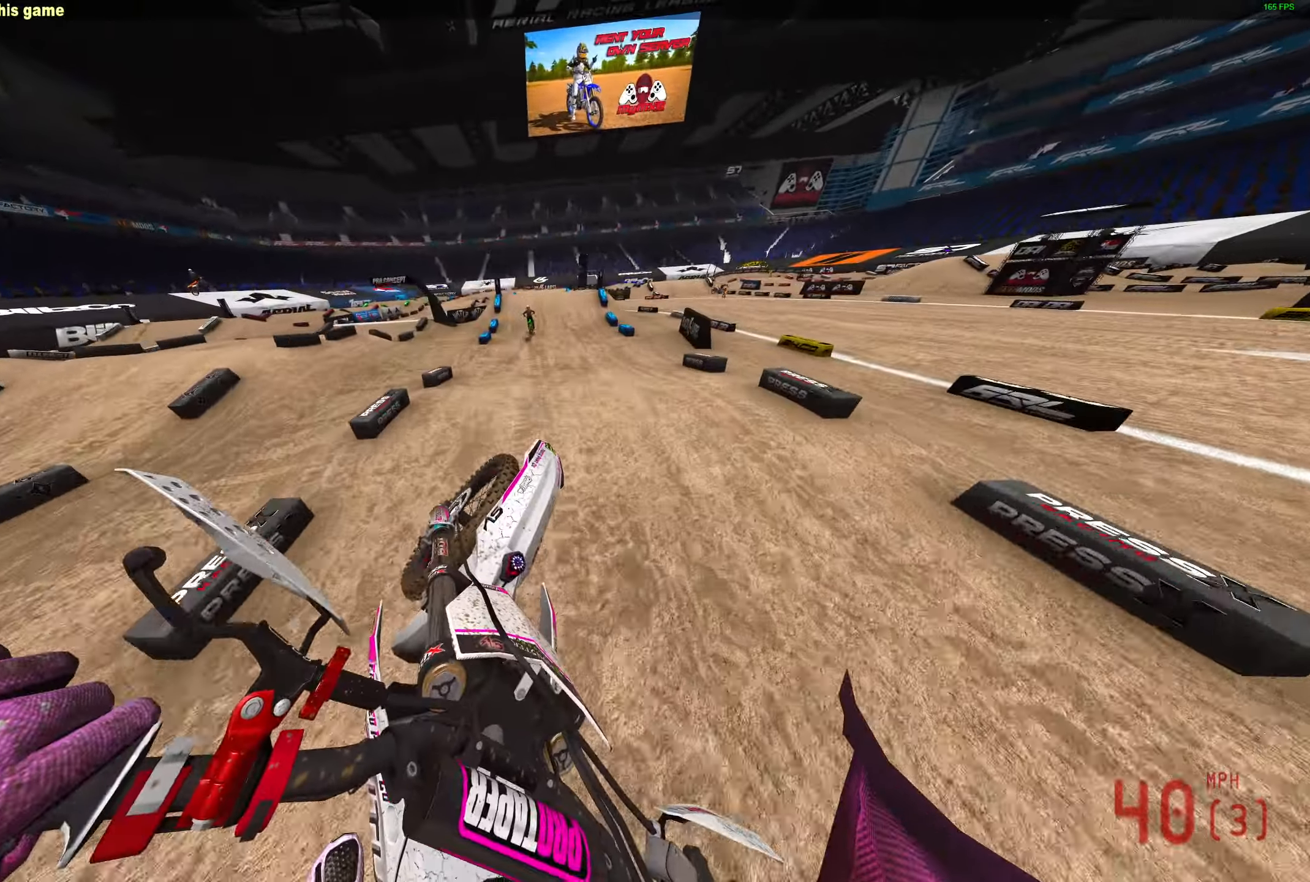
{"buttons": ["R2"], "left_stick": "right", "right_stick": "center", "events": [[117, "left_stick", "center"], [267, "right_stick", "down-left"], [283, "left_stick", "right"], [350, "right_stick", "center"]]}
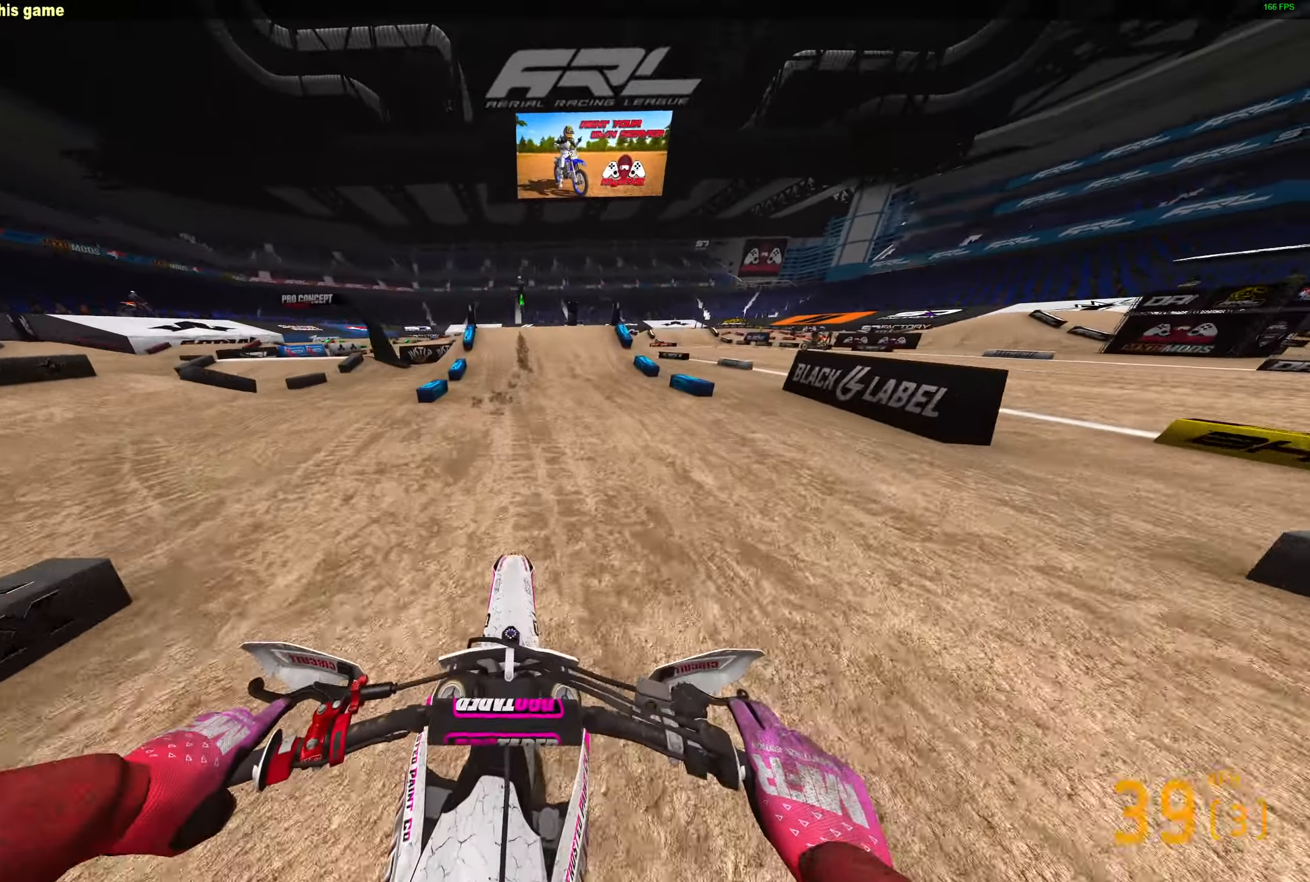
{"buttons": ["R2"], "left_stick": "center", "right_stick": "up-left", "events": [[50, "left_stick", "center"], [50, "right_stick", "up-left"]]}